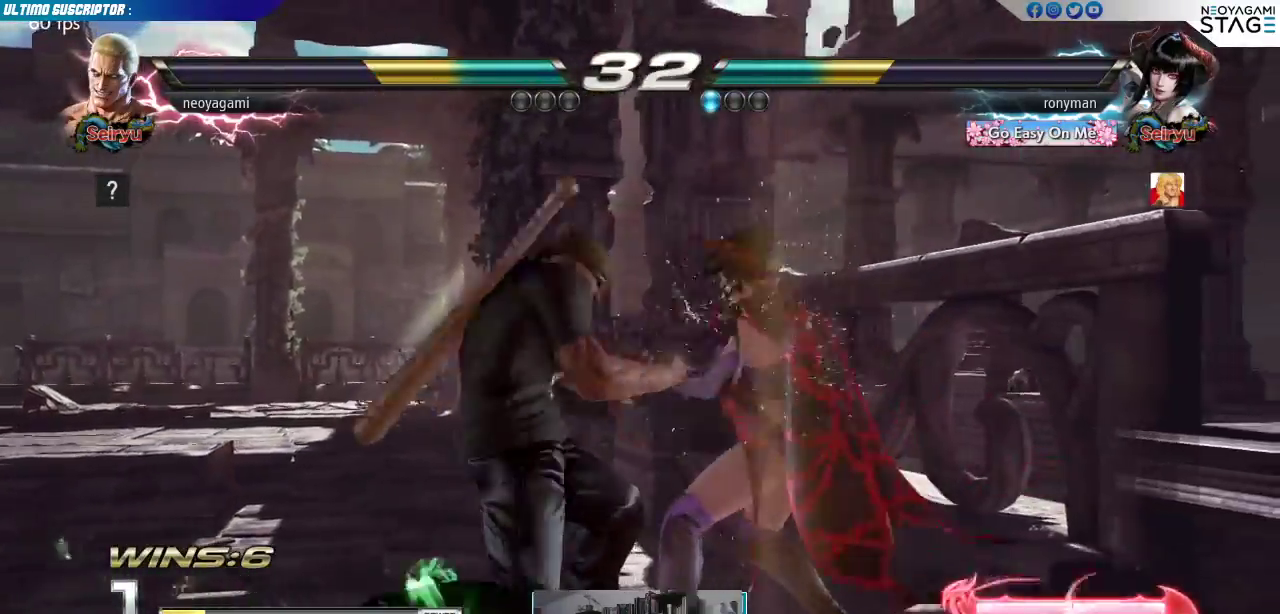
Gameplay with a controller (arcade stick); each line is a JSON object with the inputs held at the frame after it (dt_ms = milliseconds from this image to that frame). "events" lists button and stick changes between this image and that frame as [ms after this image, input, new state], when the widget could be followed in between. Not read: L3 R3 SELECT START.
{"dt_ms": 500, "buttons": [], "left_stick": "left", "events": [[33, "left_stick", "center"], [100, "left_stick", "left"]]}
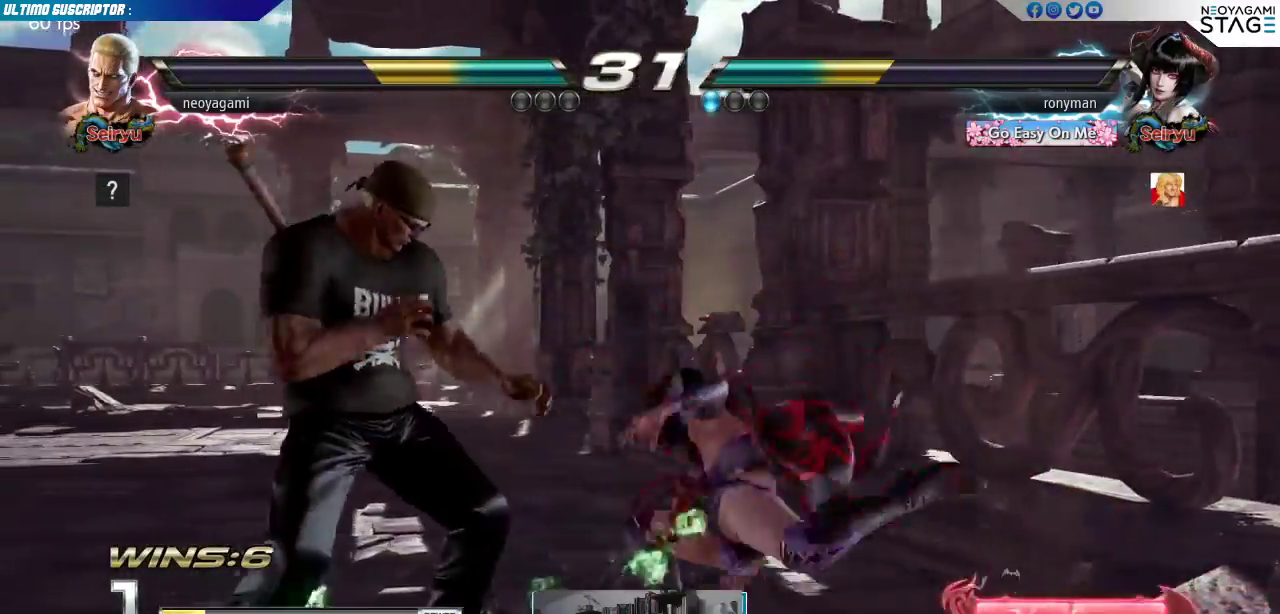
{"dt_ms": 500, "buttons": [], "left_stick": "left", "events": []}
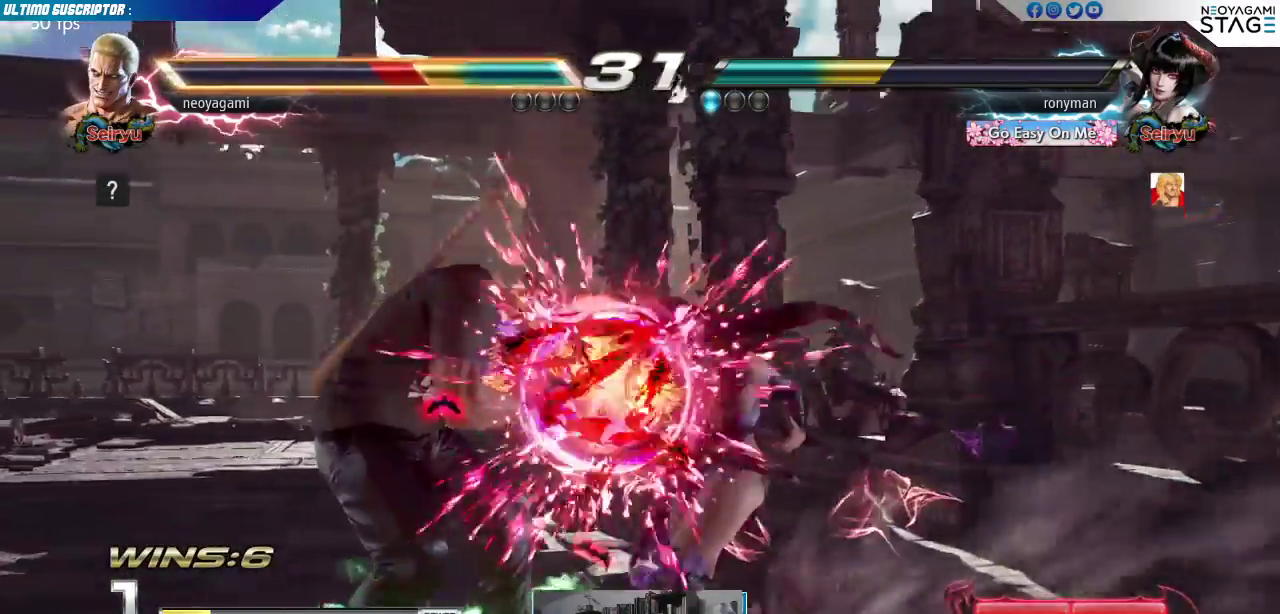
{"dt_ms": 500, "buttons": [], "left_stick": "center", "events": [[417, "left_stick", "center"]]}
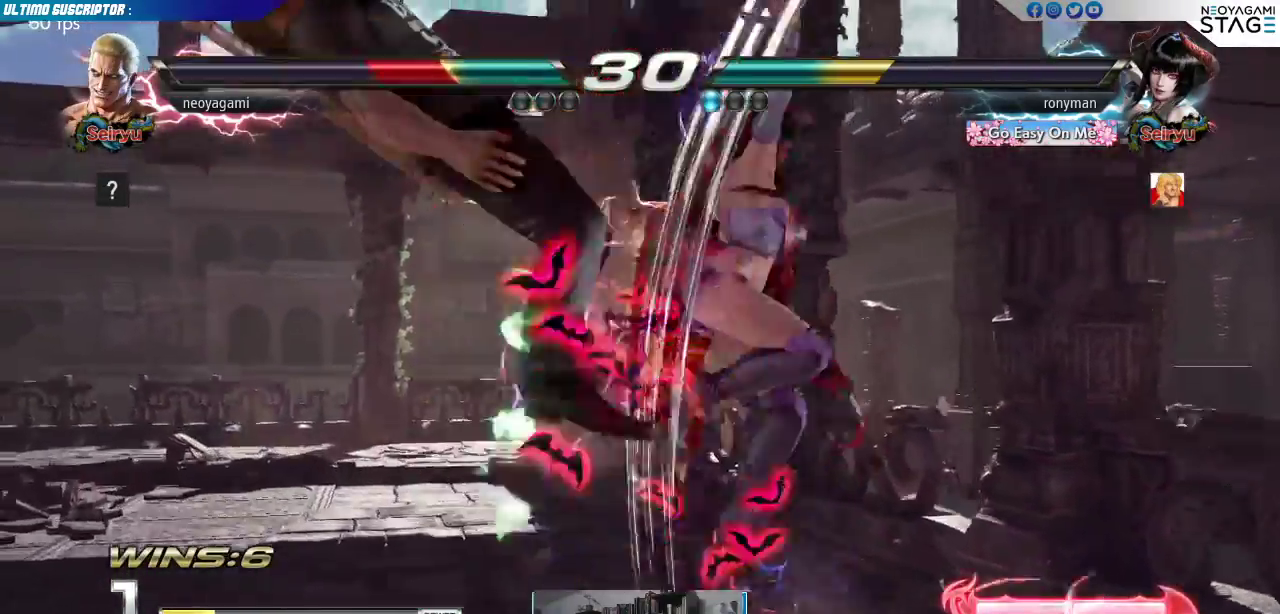
{"dt_ms": 500, "buttons": [], "left_stick": "left", "events": [[350, "left_stick", "left"]]}
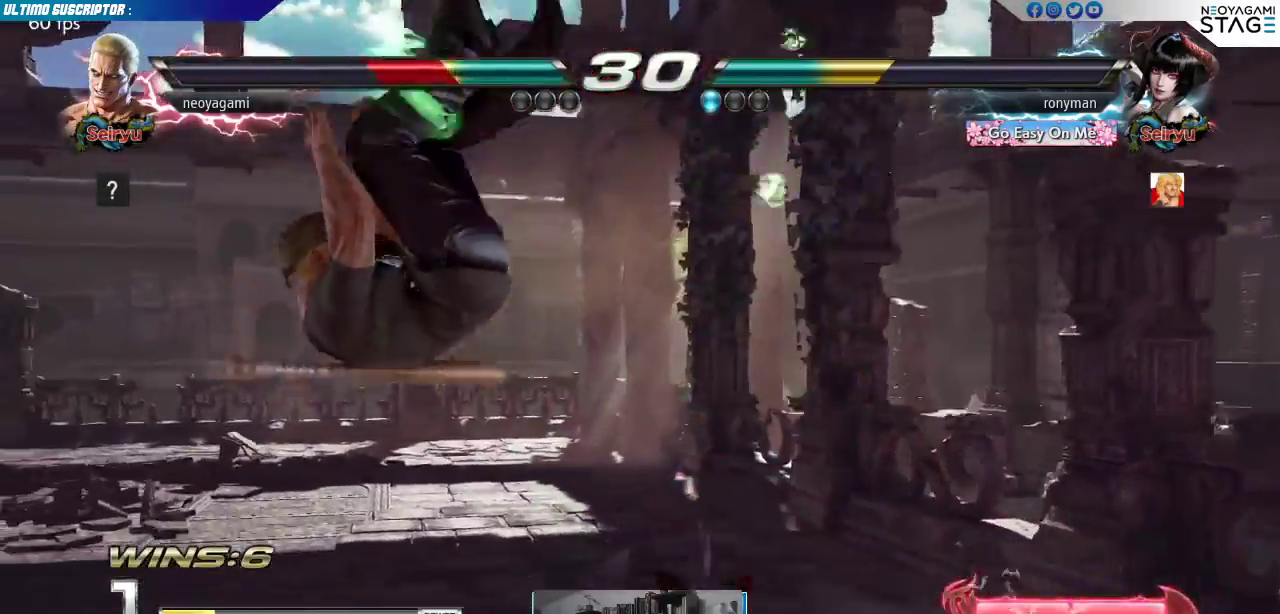
{"dt_ms": 500, "buttons": [], "left_stick": "center", "events": [[133, "left_stick", "center"], [150, "SQUARE", "down"], [183, "SQUARE", "up"], [250, "SQUARE", "down"], [350, "SQUARE", "up"]]}
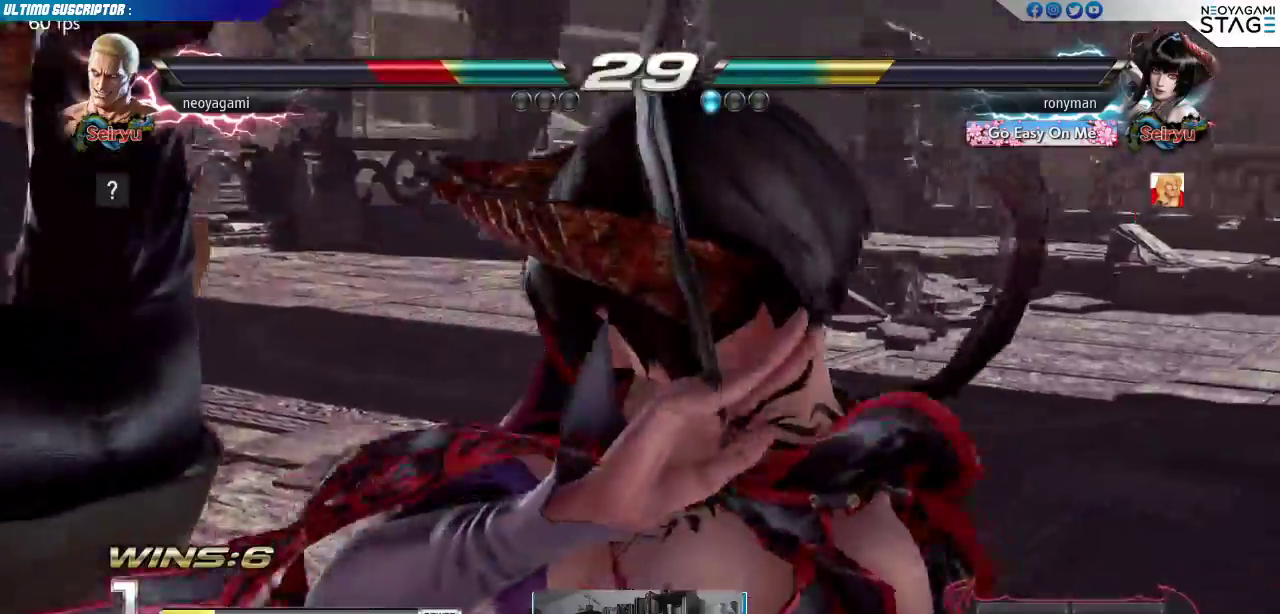
{"dt_ms": 500, "buttons": [], "left_stick": "center", "events": []}
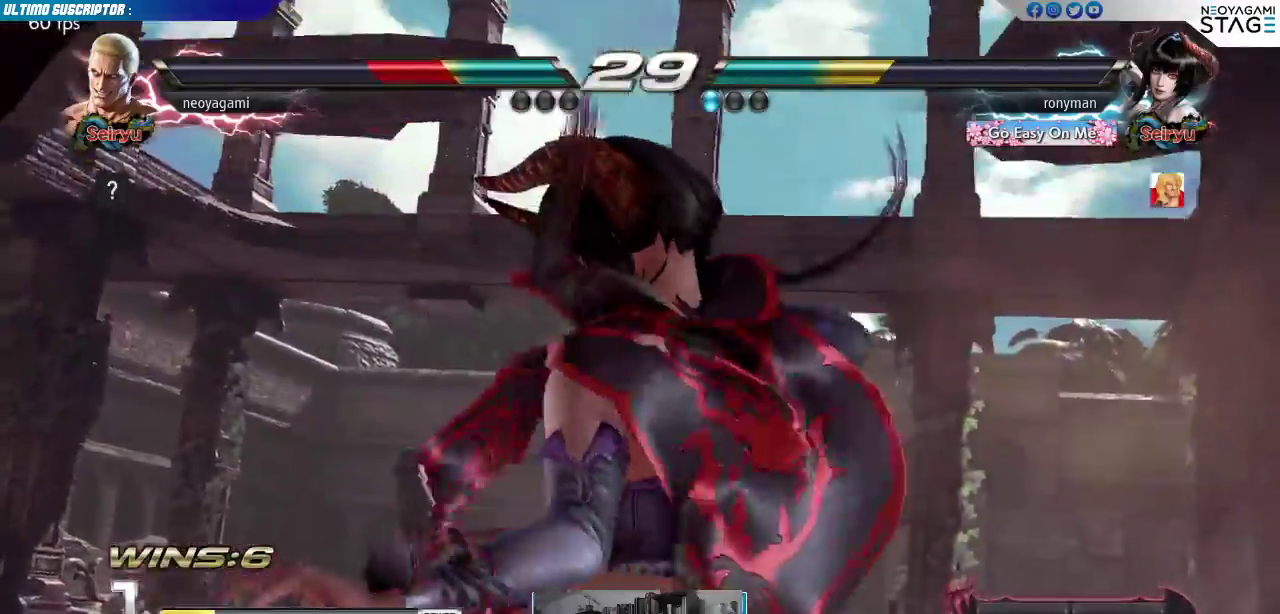
{"dt_ms": 500, "buttons": [], "left_stick": "center", "events": []}
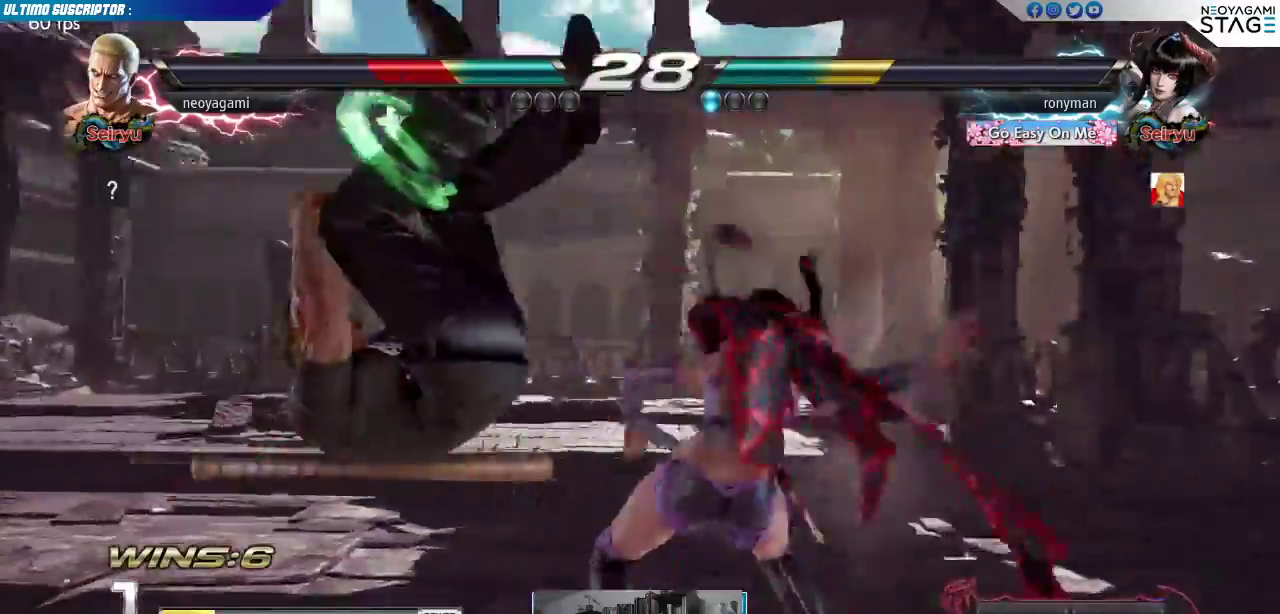
{"dt_ms": 500, "buttons": [], "left_stick": "center", "events": []}
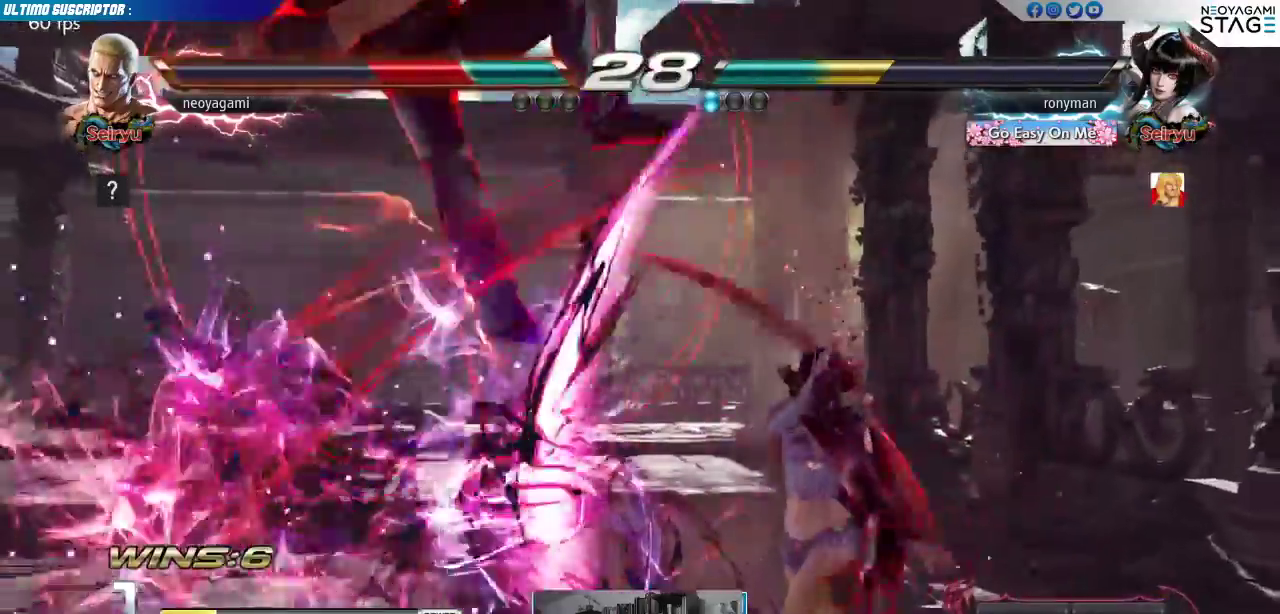
{"dt_ms": 500, "buttons": ["SQUARE"], "left_stick": "center", "events": [[483, "SQUARE", "down"]]}
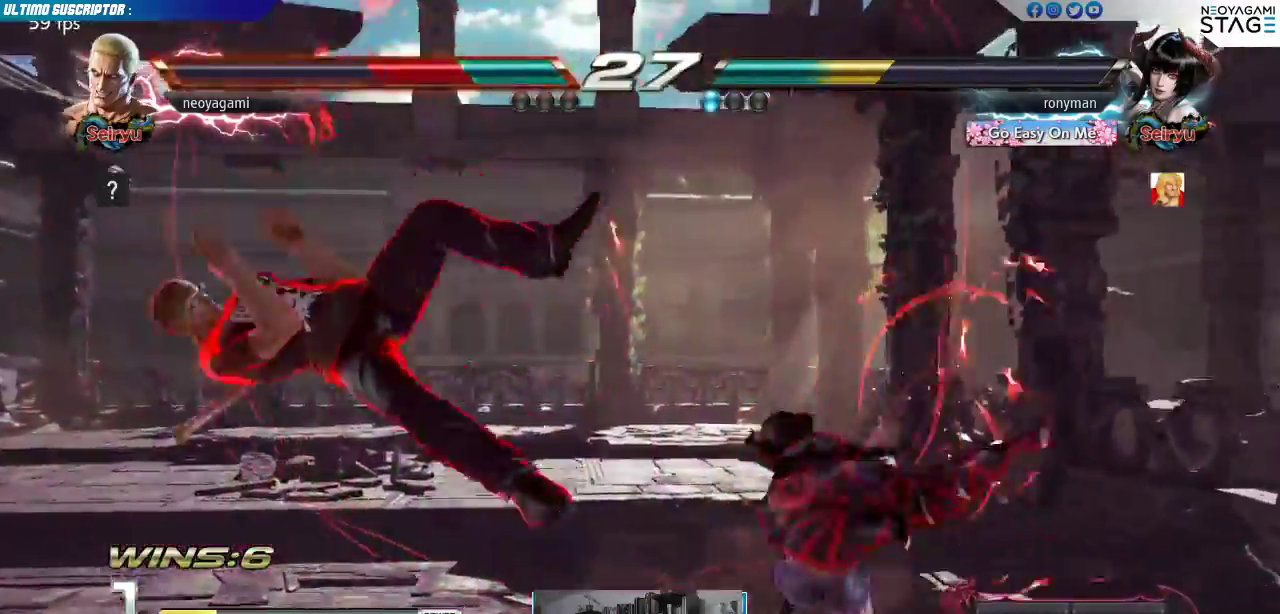
{"dt_ms": 500, "buttons": [], "left_stick": "center", "events": [[33, "SQUARE", "up"], [100, "SQUARE", "down"], [183, "SQUARE", "up"]]}
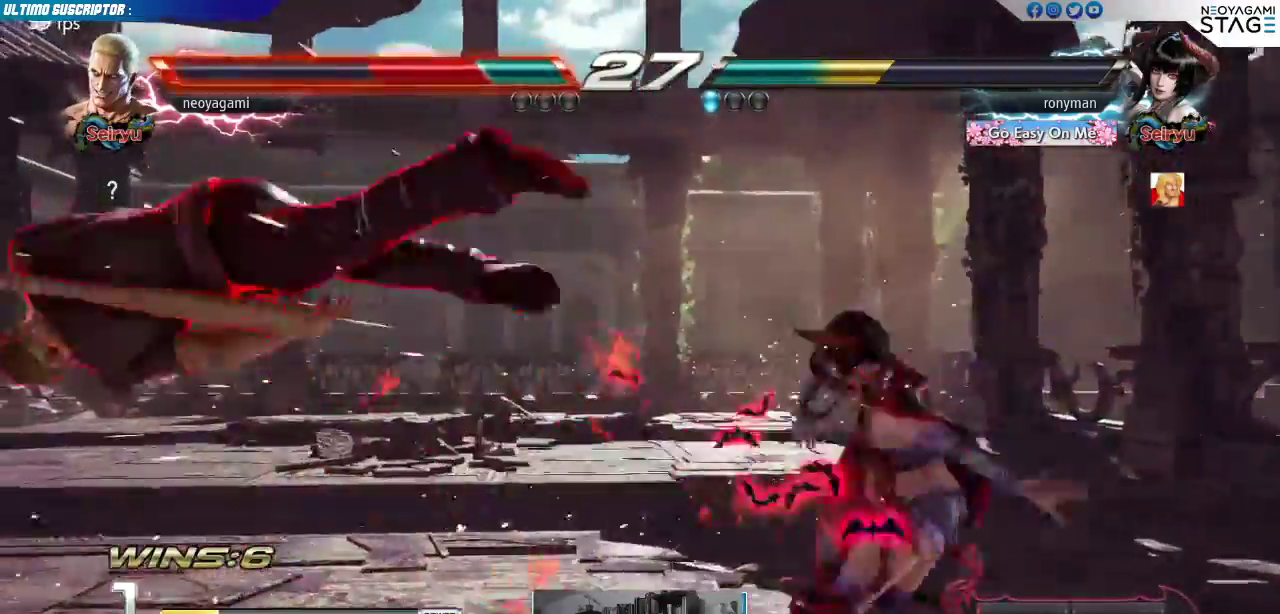
{"dt_ms": 500, "buttons": ["SQUARE"], "left_stick": "center", "events": [[250, "SQUARE", "down"], [300, "SQUARE", "up"], [383, "SQUARE", "down"], [433, "SQUARE", "up"], [483, "SQUARE", "down"]]}
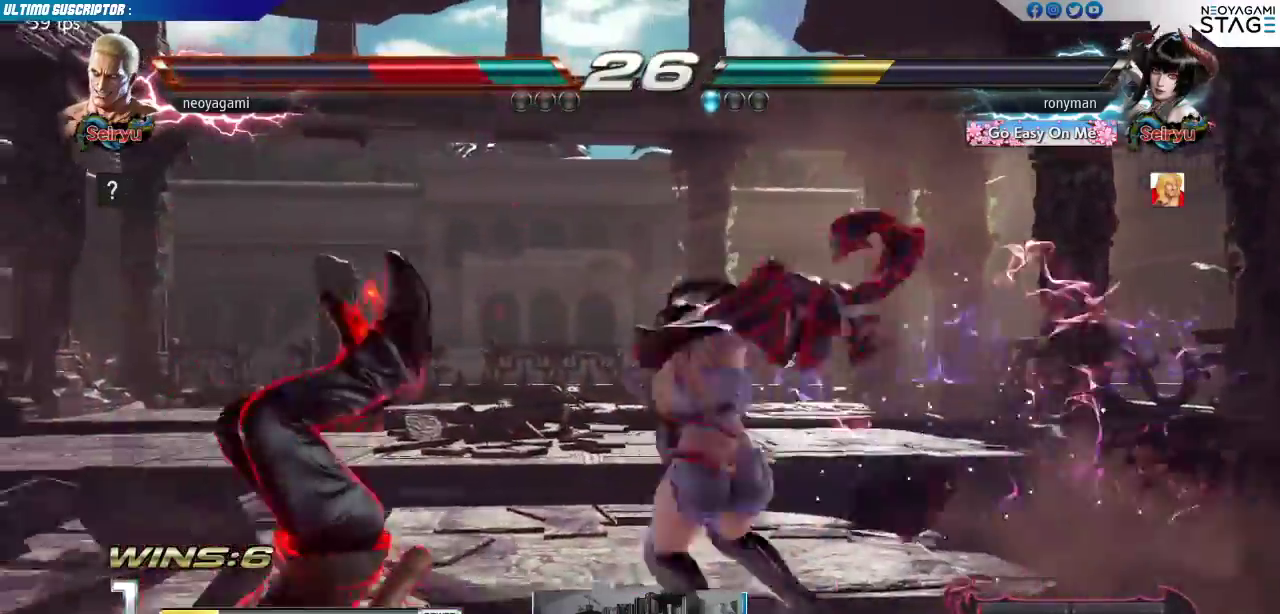
{"dt_ms": 500, "buttons": [], "left_stick": "center", "events": [[83, "SQUARE", "up"]]}
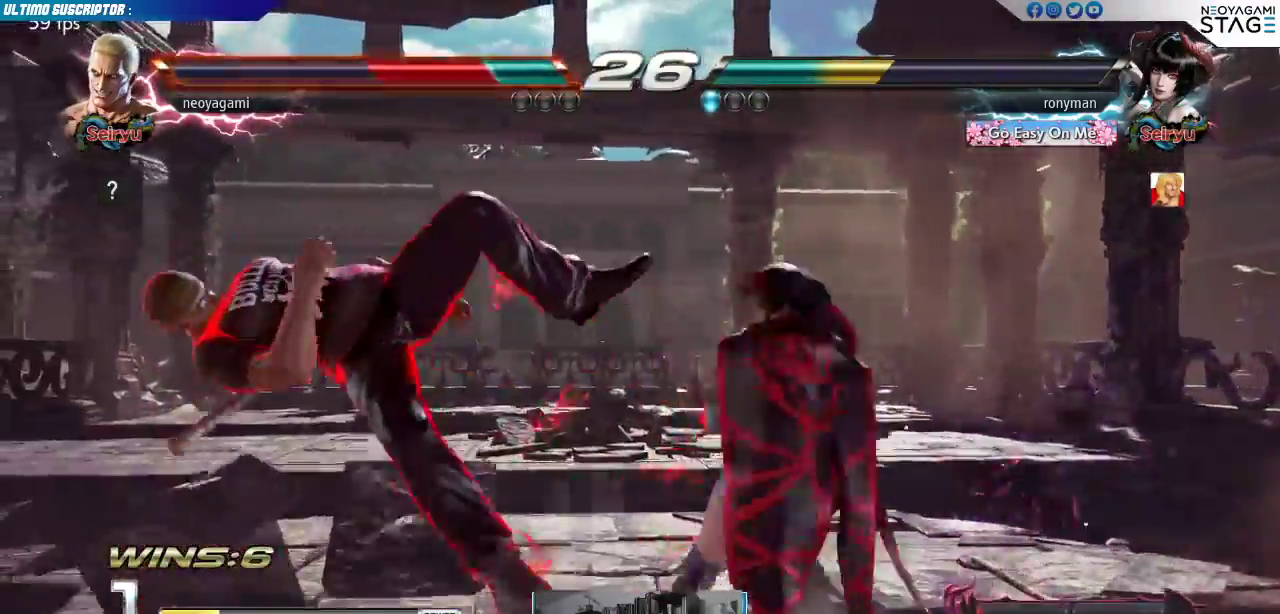
{"dt_ms": 500, "buttons": [], "left_stick": "center", "events": [[33, "SQUARE", "down"], [83, "SQUARE", "up"], [167, "SQUARE", "down"], [250, "SQUARE", "up"]]}
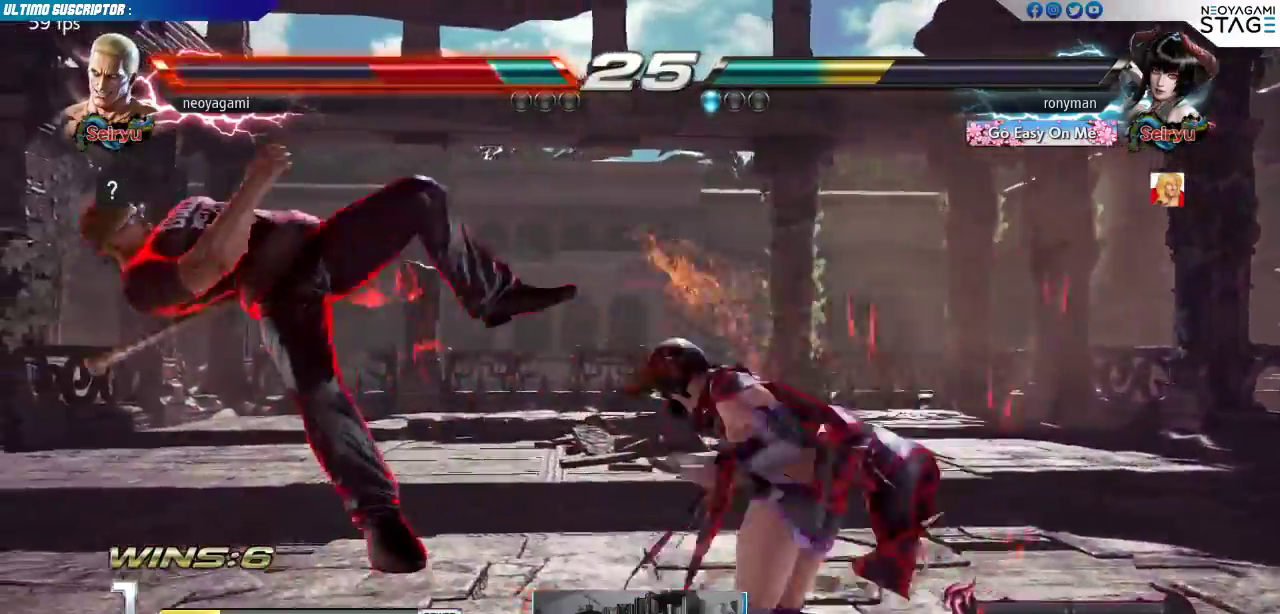
{"dt_ms": 500, "buttons": [], "left_stick": "center", "events": [[50, "SQUARE", "down"], [117, "SQUARE", "up"], [183, "SQUARE", "down"], [267, "SQUARE", "up"]]}
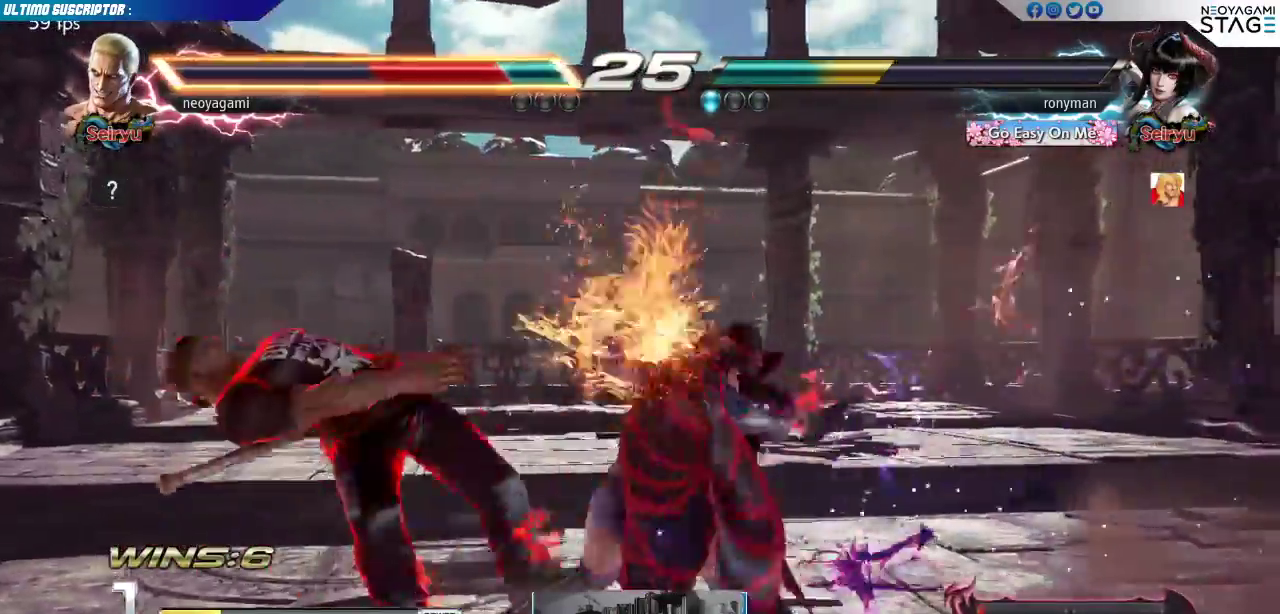
{"dt_ms": 500, "buttons": [], "left_stick": "center", "events": [[100, "SQUARE", "down"], [183, "SQUARE", "up"], [250, "SQUARE", "down"], [333, "SQUARE", "up"]]}
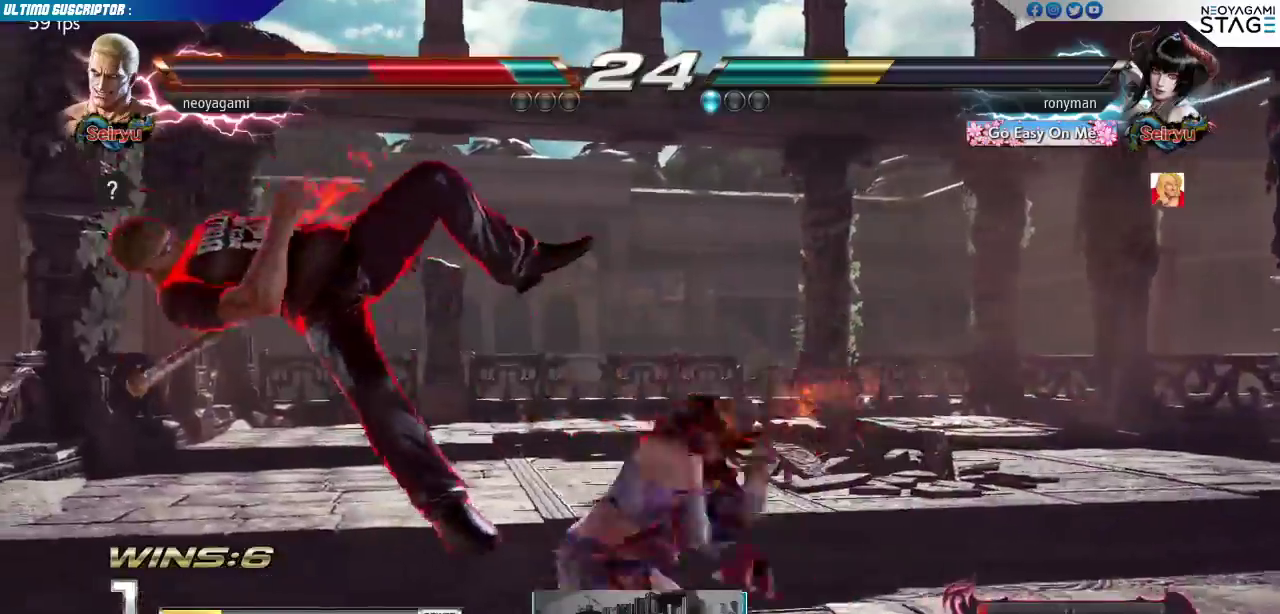
{"dt_ms": 500, "buttons": [], "left_stick": "center", "events": []}
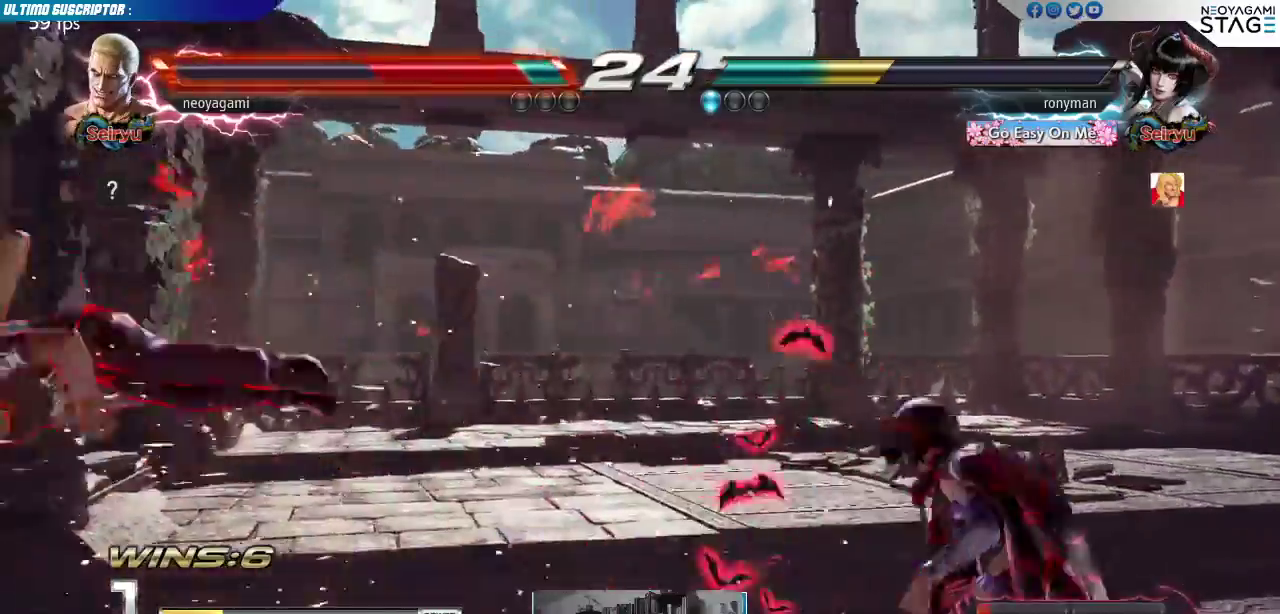
{"dt_ms": 1000, "buttons": [], "left_stick": "down"}
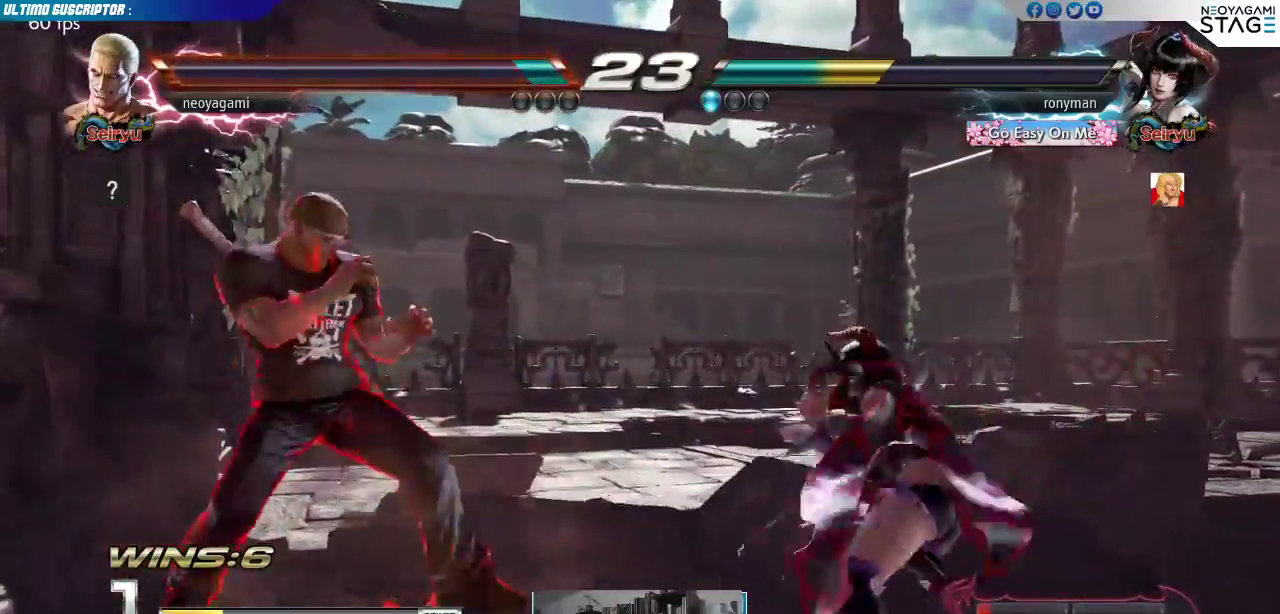
{"dt_ms": 500, "buttons": ["TRIANGLE"], "left_stick": "left", "events": [[67, "left_stick", "center"], [117, "left_stick", "left"], [367, "CROSS", "down"], [450, "TRIANGLE", "down"], [467, "CROSS", "up"]]}
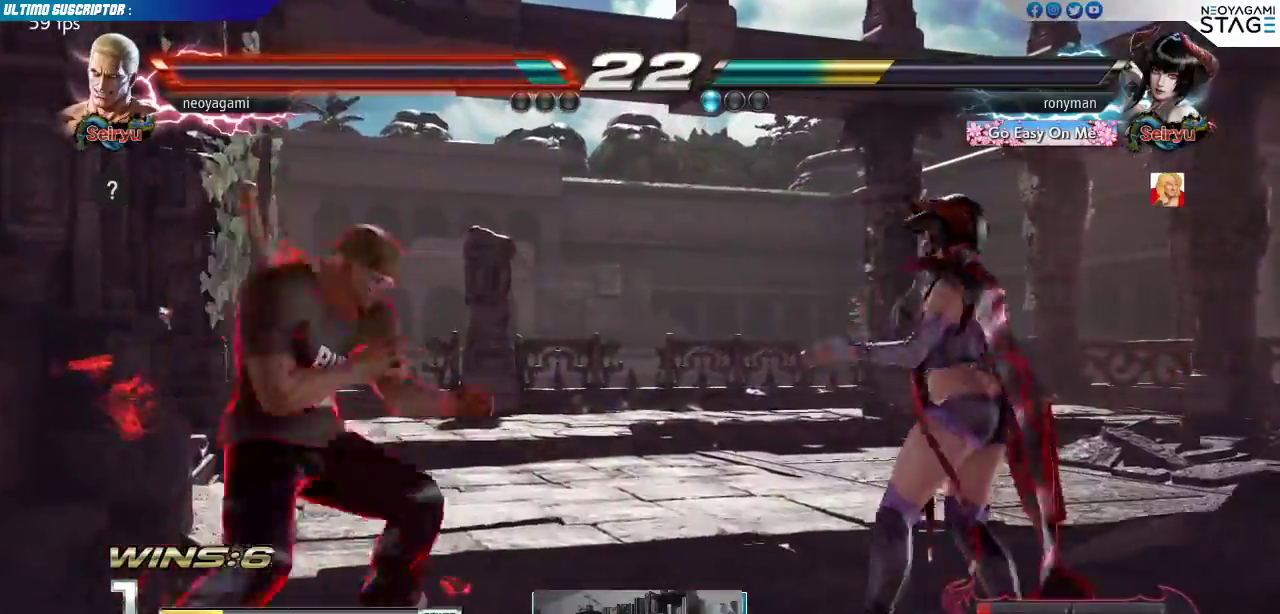
{"dt_ms": 500, "buttons": ["TRIANGLE"], "left_stick": "center", "events": [[50, "TRIANGLE", "up"], [183, "left_stick", "center"], [350, "SQUARE", "down"], [350, "TRIANGLE", "down"], [383, "SQUARE", "up"], [383, "TRIANGLE", "up"], [450, "SQUARE", "down"], [467, "TRIANGLE", "down"], [500, "SQUARE", "up"]]}
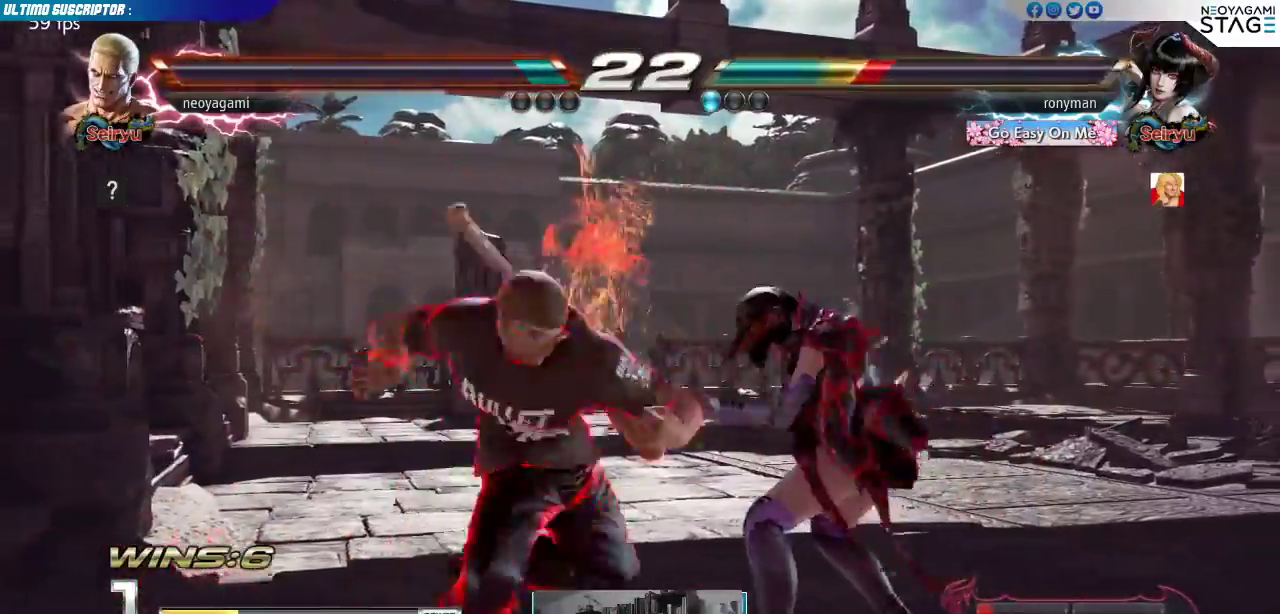
{"dt_ms": 500, "buttons": [], "left_stick": "center", "events": [[17, "TRIANGLE", "up"], [67, "SQUARE", "down"], [83, "TRIANGLE", "down"], [117, "SQUARE", "up"], [150, "TRIANGLE", "up"], [317, "left_stick", "down"], [367, "CIRCLE", "down"], [400, "CIRCLE", "up"], [433, "left_stick", "center"]]}
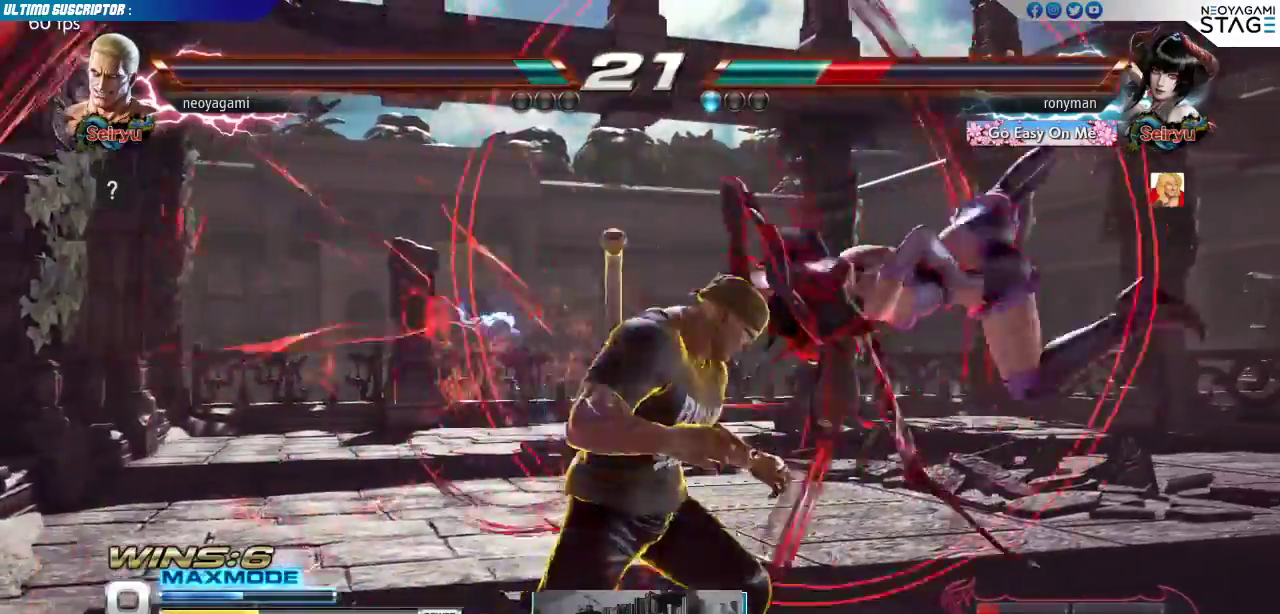
{"dt_ms": 500, "buttons": [], "left_stick": "down", "events": [[50, "left_stick", "right"], [67, "SQUARE", "down"], [117, "SQUARE", "up"], [217, "SQUARE", "down"], [233, "SQUARE", "up"], [250, "left_stick", "center"], [283, "SQUARE", "down"], [367, "SQUARE", "up"], [400, "left_stick", "right"], [500, "left_stick", "down"]]}
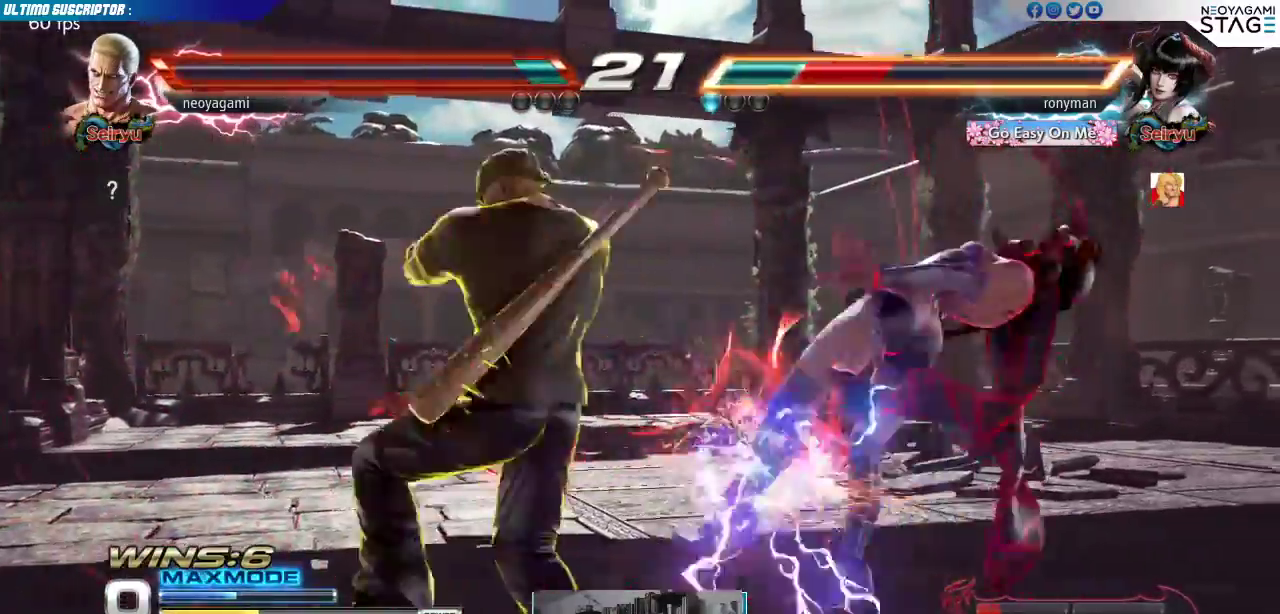
{"dt_ms": 500, "buttons": ["R1"], "left_stick": "center", "events": [[100, "R1", "down"], [150, "R1", "up"], [183, "left_stick", "center"], [217, "R1", "down"], [267, "R1", "up"], [333, "R1", "down"], [400, "R1", "up"], [467, "R1", "down"]]}
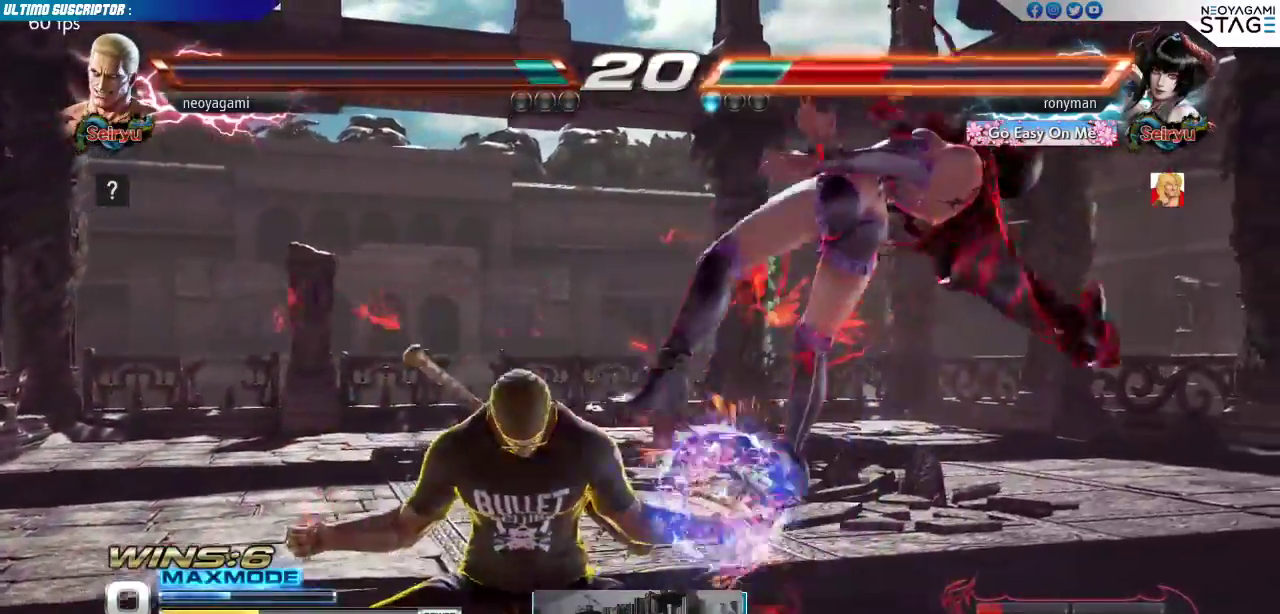
{"dt_ms": 500, "buttons": [], "left_stick": "right", "events": [[17, "R1", "up"], [83, "R1", "down"], [167, "R1", "up"], [500, "left_stick", "right"]]}
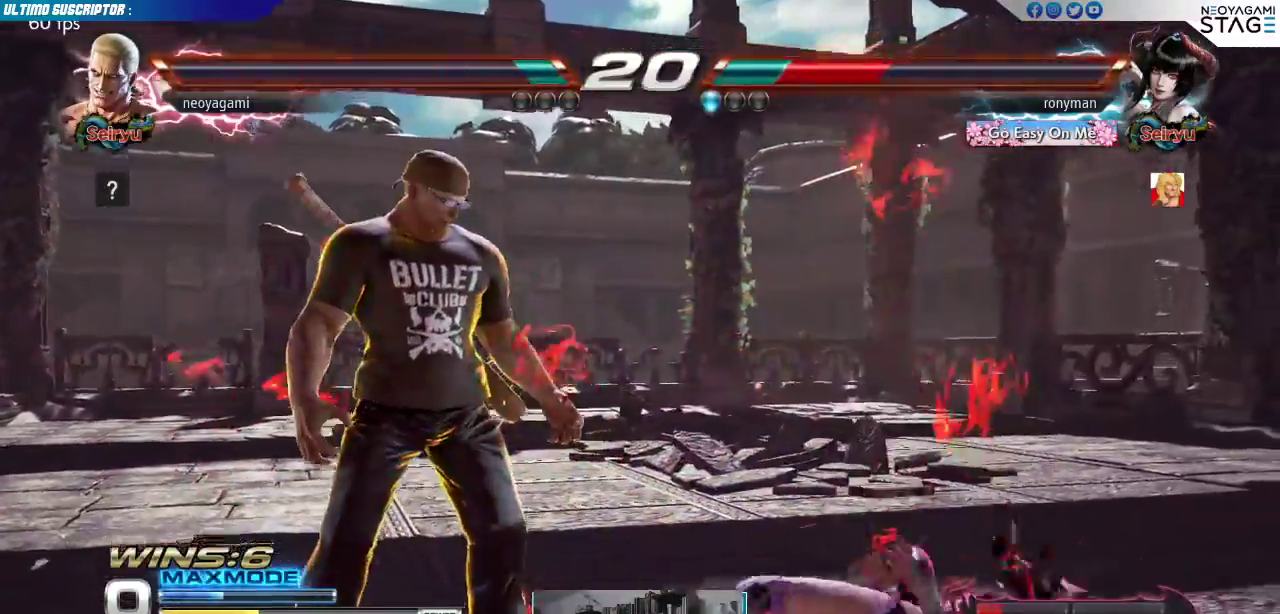
{"dt_ms": 500, "buttons": ["R1"], "left_stick": "left", "events": [[67, "left_stick", "center"], [117, "left_stick", "right"], [267, "R1", "down"], [350, "R1", "up"], [367, "left_stick", "down"], [433, "left_stick", "left"], [467, "R1", "down"]]}
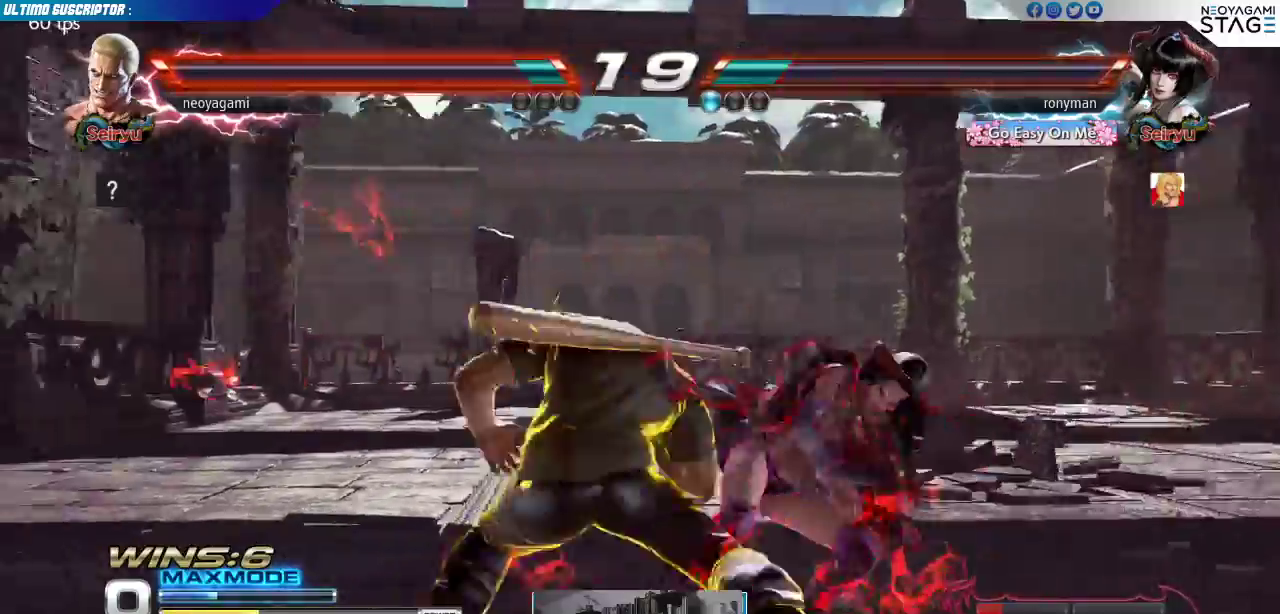
{"dt_ms": 500, "buttons": [], "left_stick": "center", "events": [[17, "R1", "up"], [83, "R1", "down"], [117, "left_stick", "center"], [200, "R1", "up"]]}
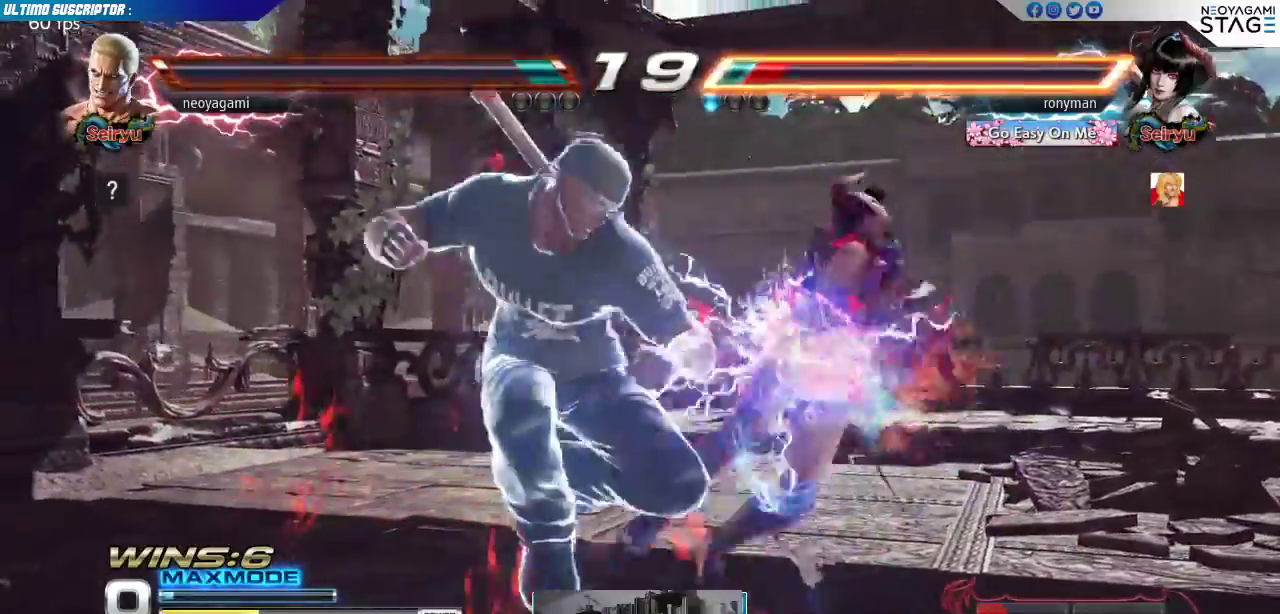
{"dt_ms": 500, "buttons": ["CIRCLE"], "left_stick": "center", "events": [[383, "CIRCLE", "down"], [450, "CIRCLE", "up"], [500, "CIRCLE", "down"]]}
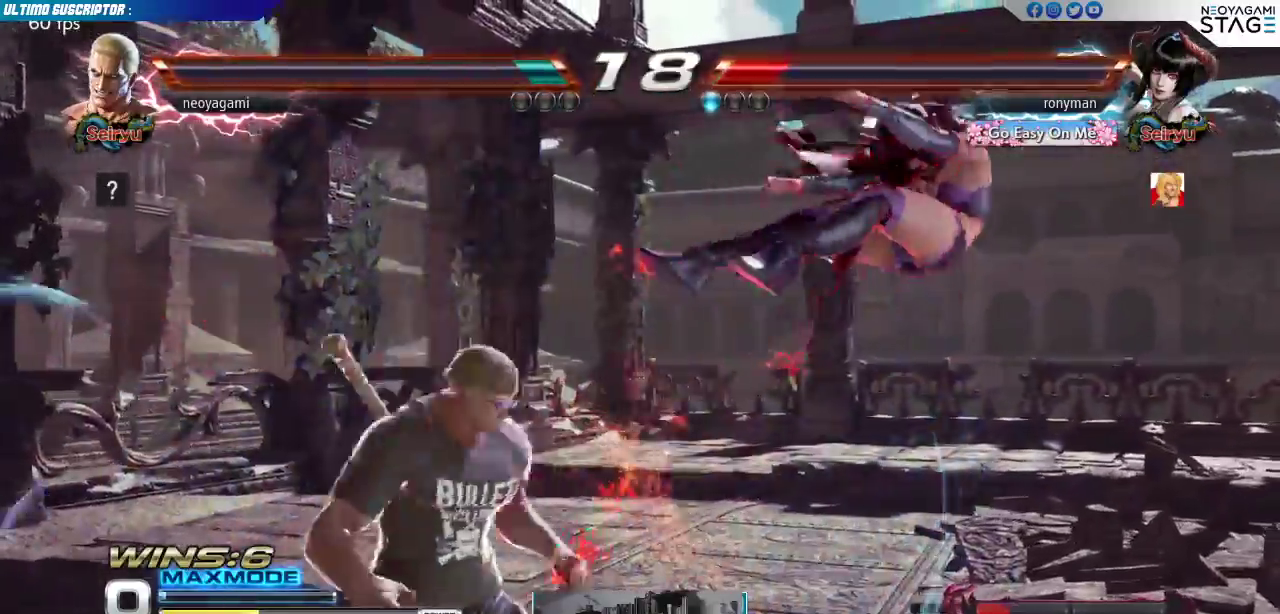
{"dt_ms": 500, "buttons": [], "left_stick": "right", "events": [[83, "CIRCLE", "up"], [500, "left_stick", "right"]]}
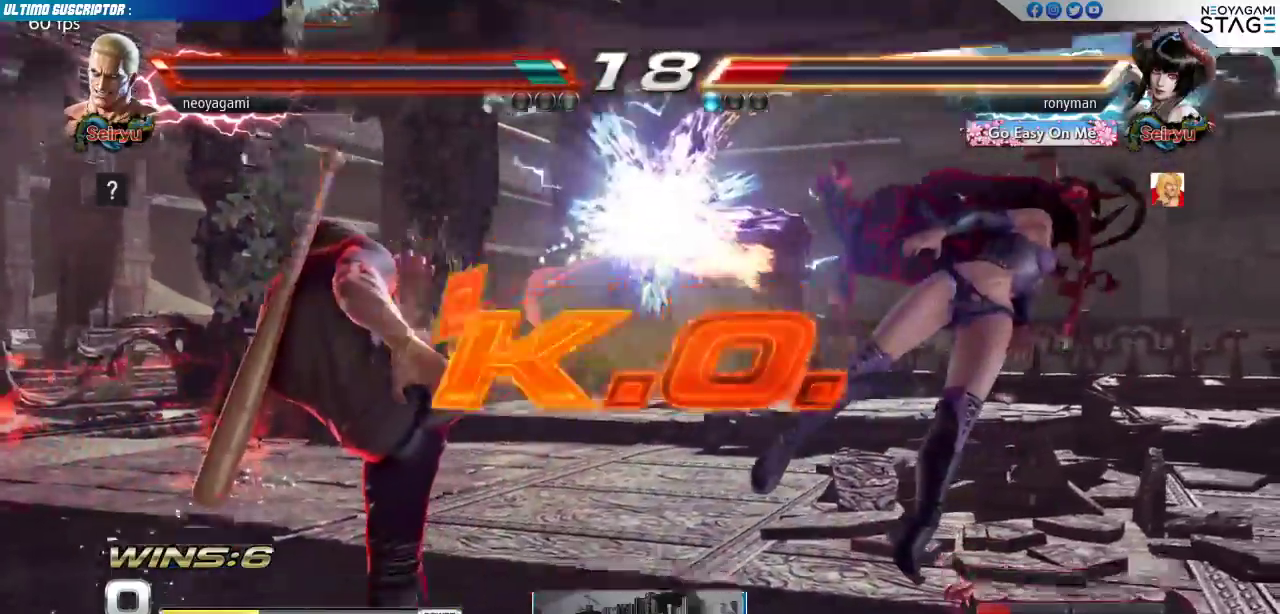
{"dt_ms": 500, "buttons": [], "left_stick": "center", "events": [[67, "left_stick", "center"], [133, "left_stick", "right"], [200, "left_stick", "center"], [267, "left_stick", "right"], [333, "left_stick", "center"]]}